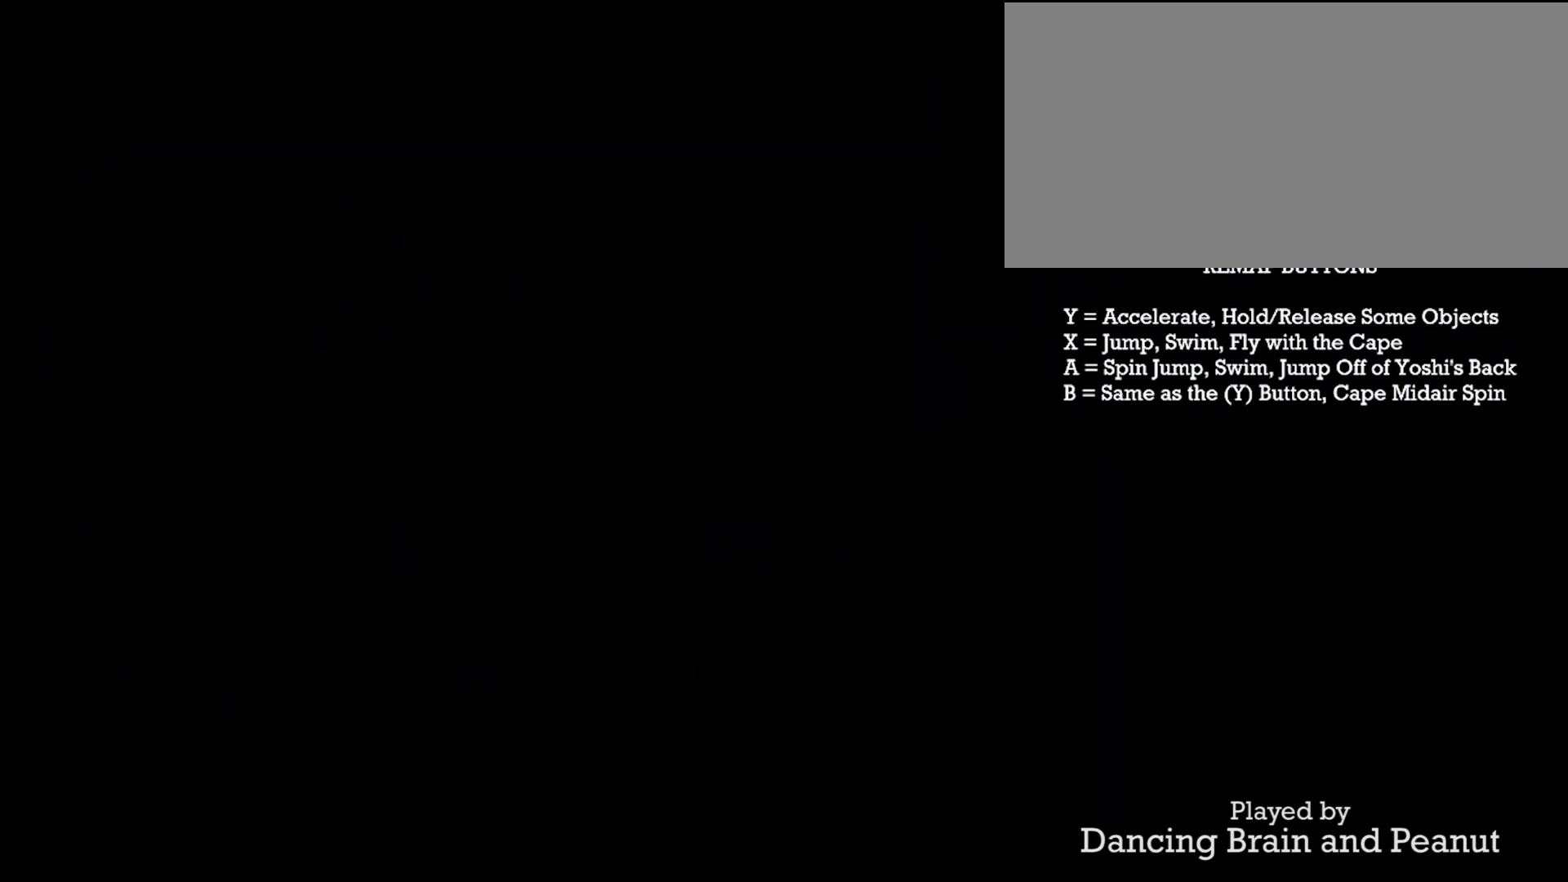
Gameplay with a controller (Nintendo layout); each line is a JSON object with the inputs held at the frame after it. "events" lists button and stick changes between this image and that frame as [ms after this image, input, new state], when the widget could be followed in between. Not read: L3 R3.
{"buttons": ["Y", "DPAD_RIGHT"], "events": []}
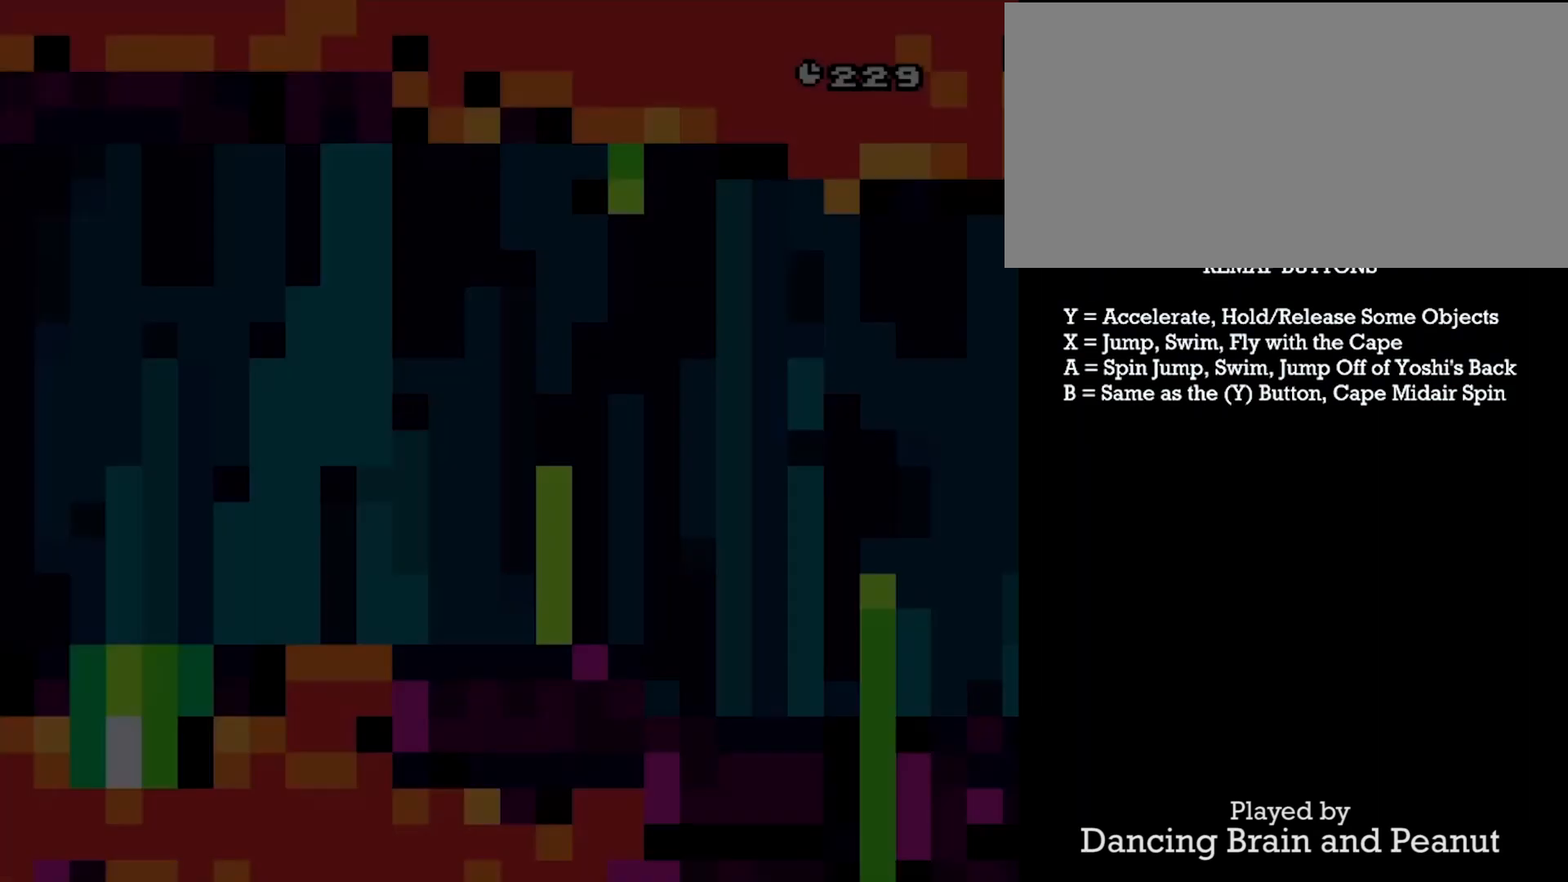
{"buttons": ["Y"], "events": [[500, "DPAD_RIGHT", "up"]]}
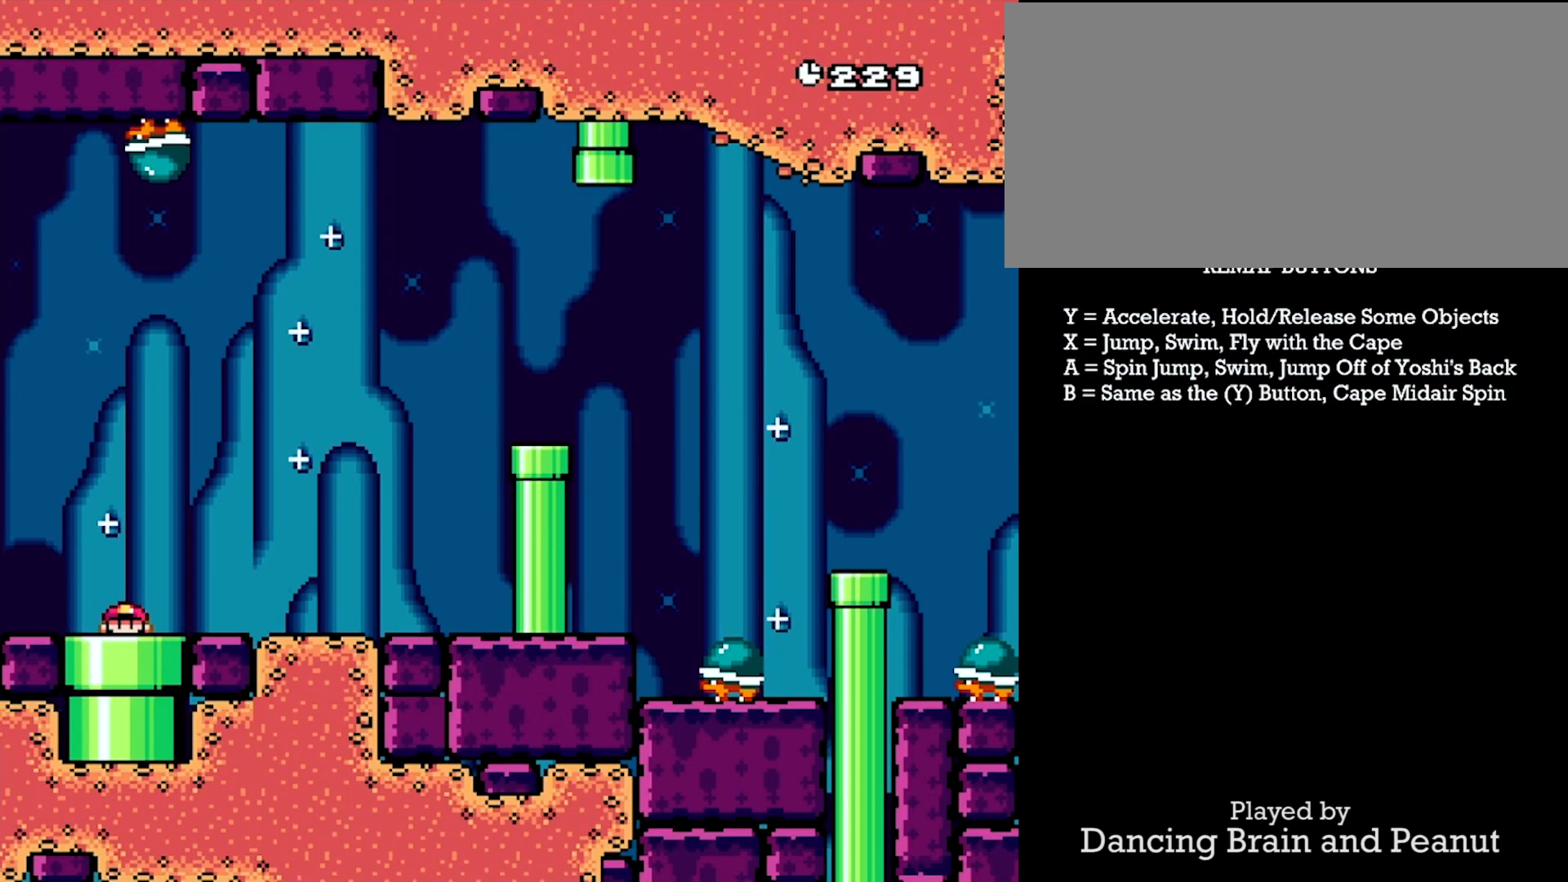
{"buttons": ["Y", "DPAD_RIGHT"], "events": [[183, "DPAD_RIGHT", "down"]]}
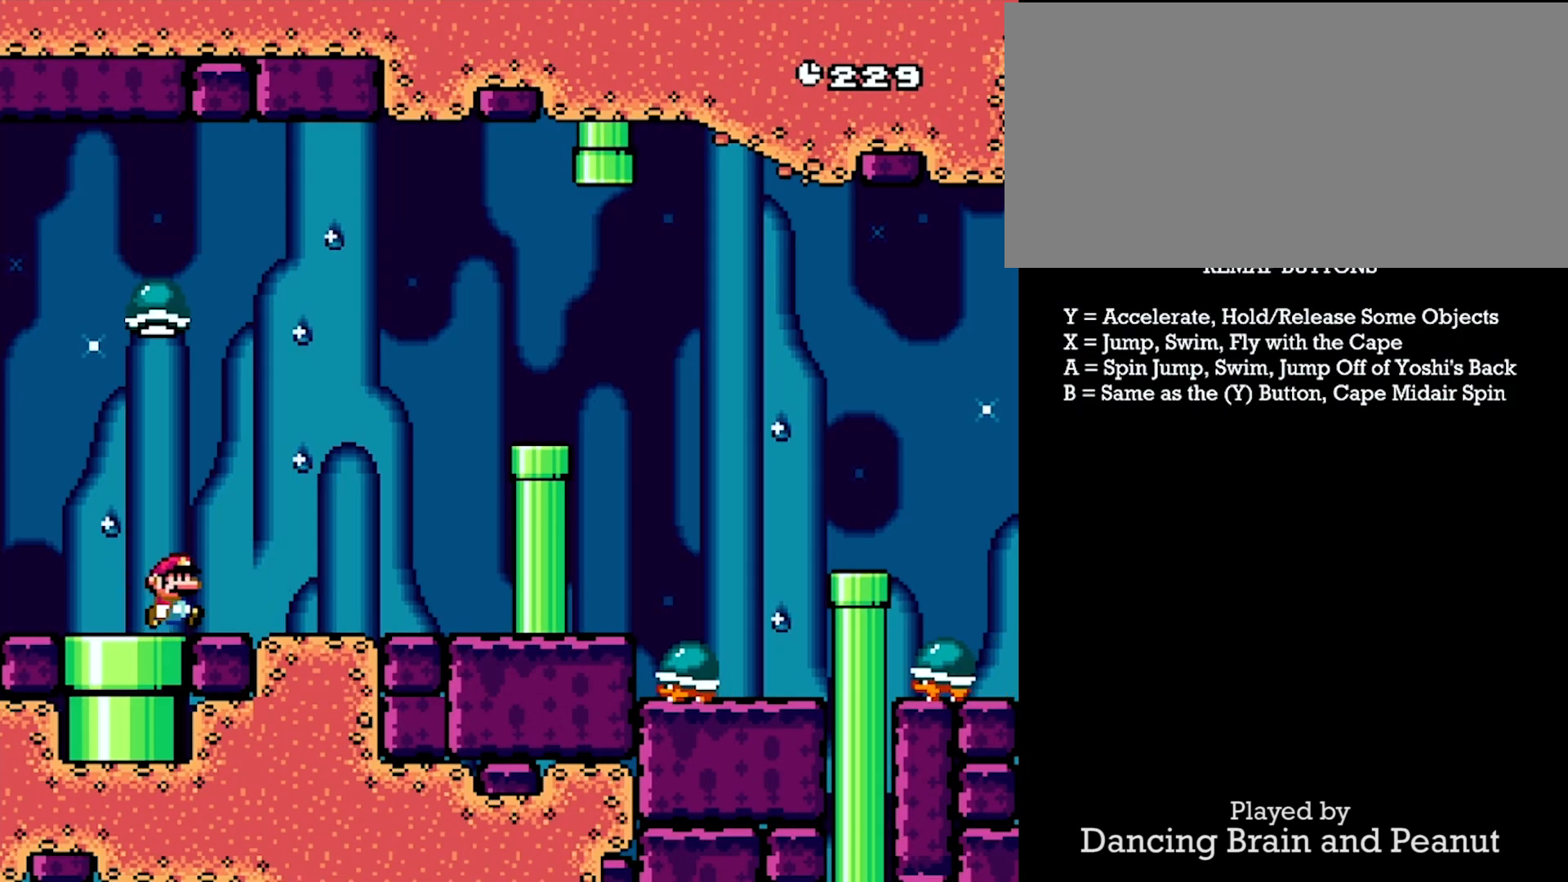
{"buttons": ["Y", "DPAD_RIGHT"], "events": [[117, "X", "down"], [333, "X", "up"]]}
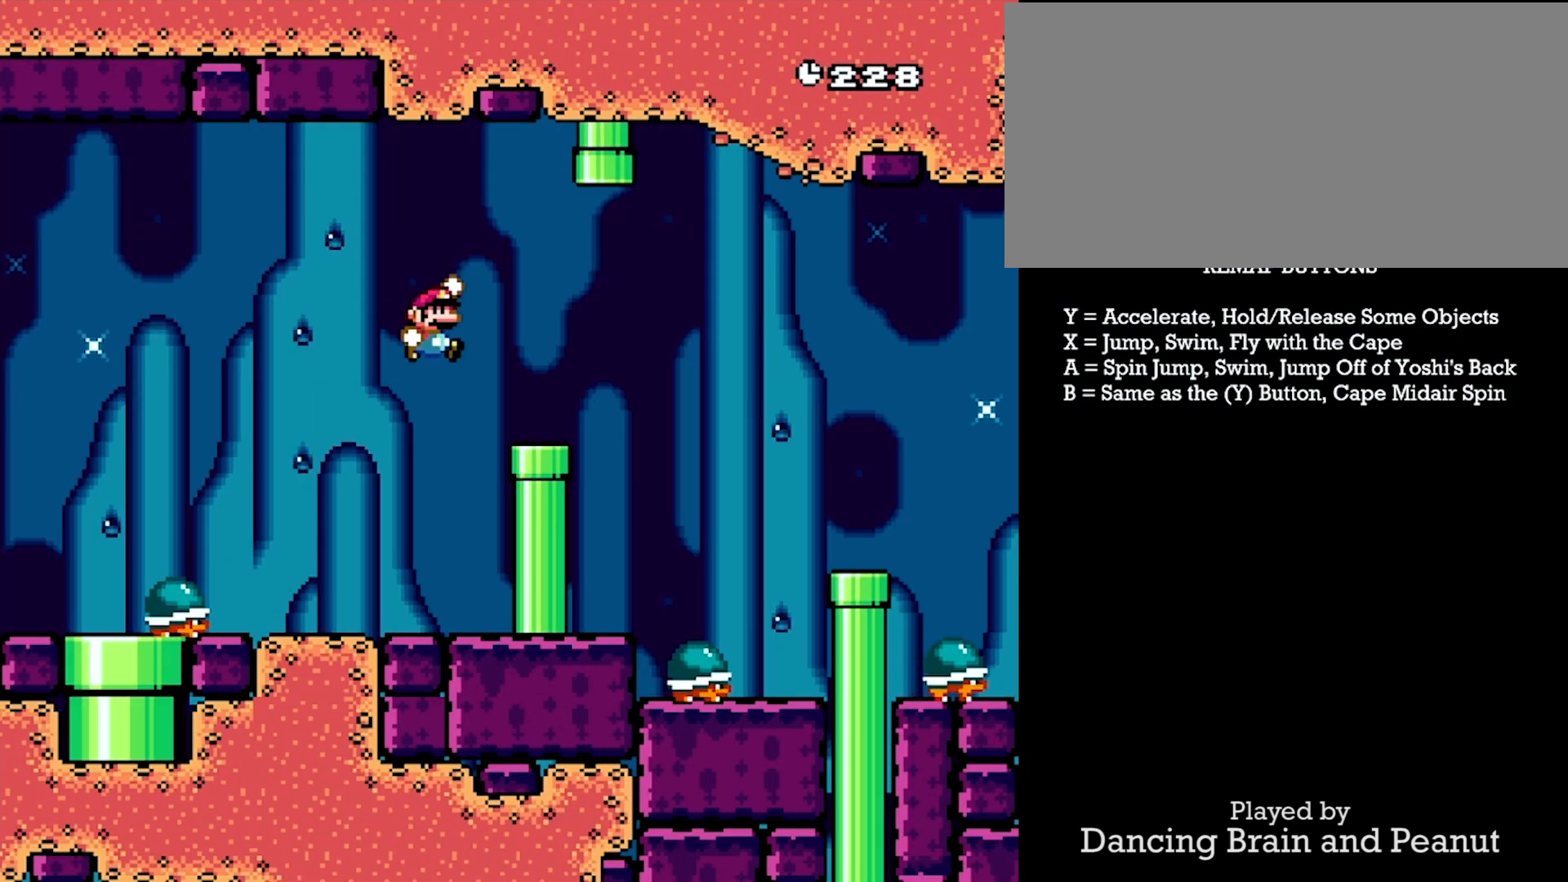
{"buttons": ["Y", "DPAD_RIGHT"], "events": [[250, "X", "down"], [450, "X", "up"]]}
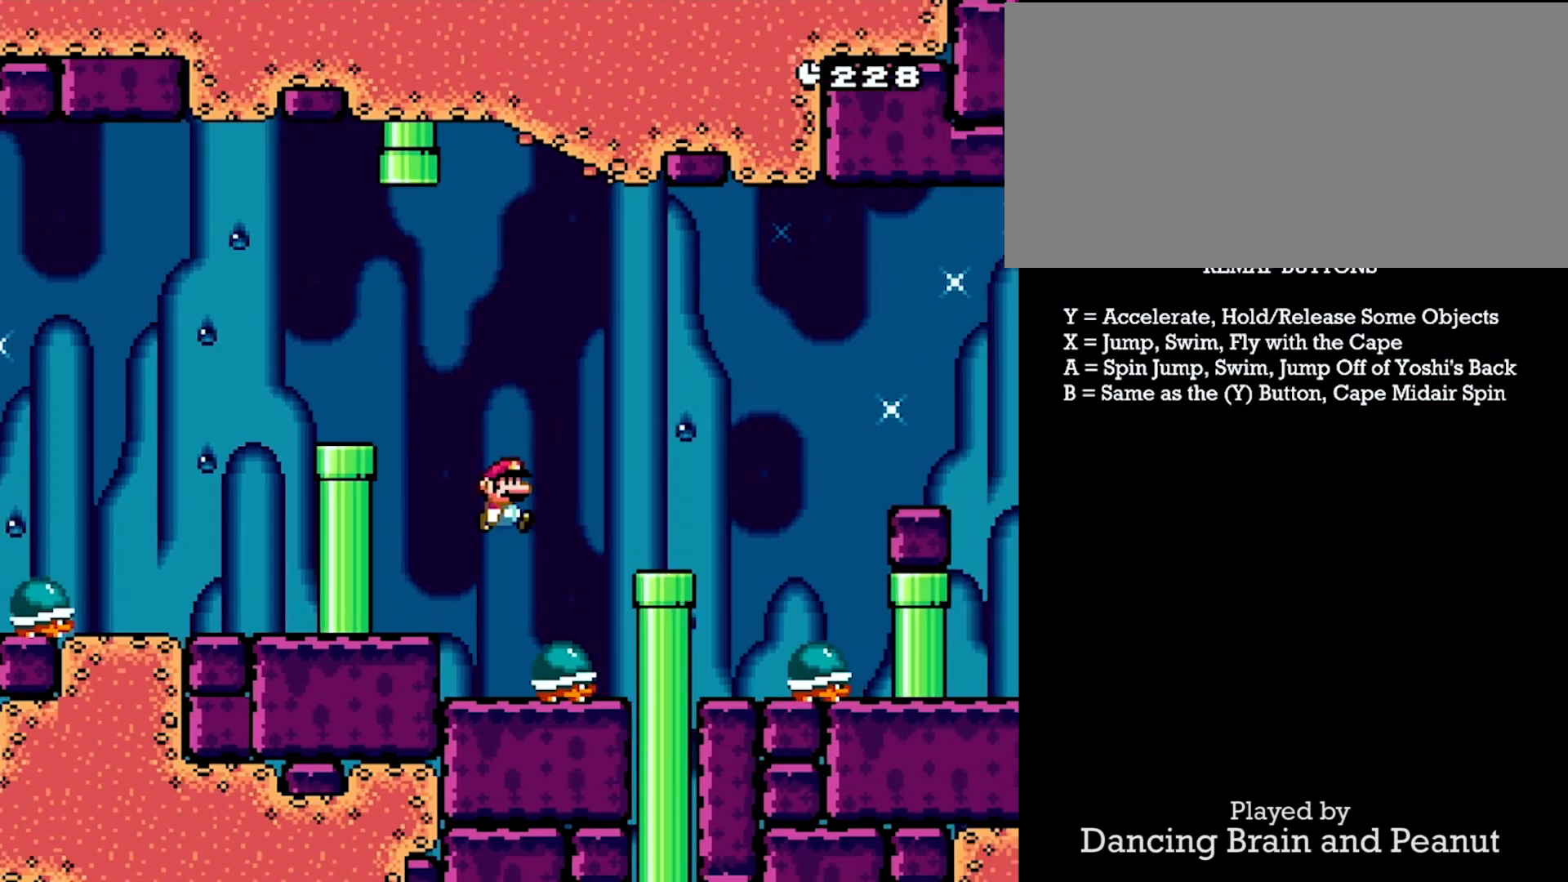
{"buttons": ["Y"], "events": [[150, "DPAD_RIGHT", "up"], [200, "X", "down"], [233, "DPAD_RIGHT", "down"], [400, "DPAD_RIGHT", "up"], [433, "X", "up"]]}
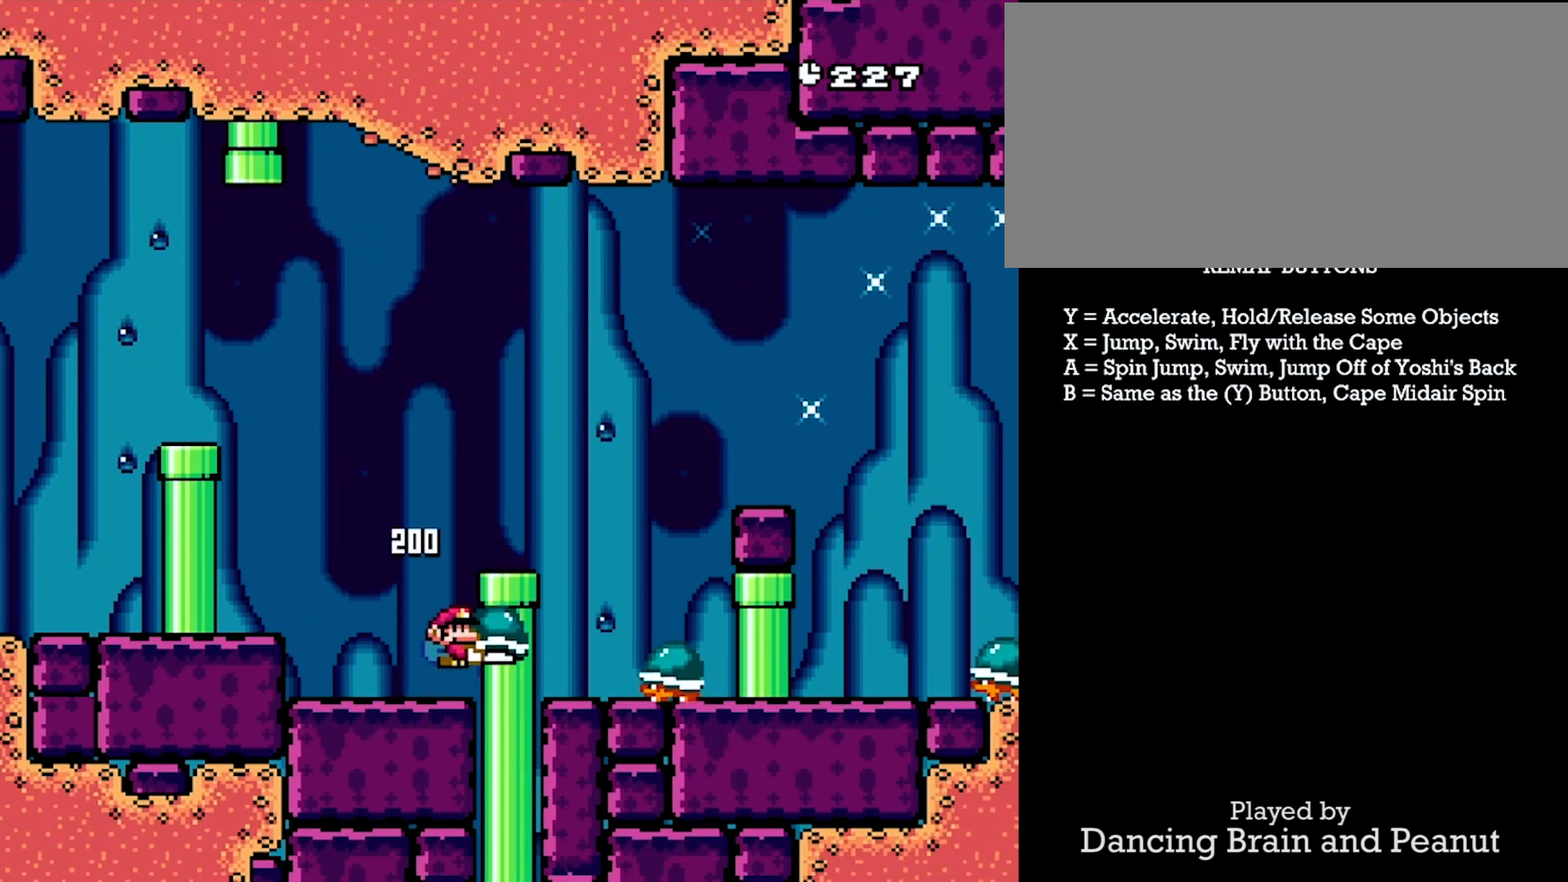
{"buttons": ["Y", "DPAD_LEFT"], "events": [[133, "DPAD_RIGHT", "down"], [150, "X", "down"], [350, "X", "up"], [433, "DPAD_RIGHT", "up"], [450, "DPAD_LEFT", "down"]]}
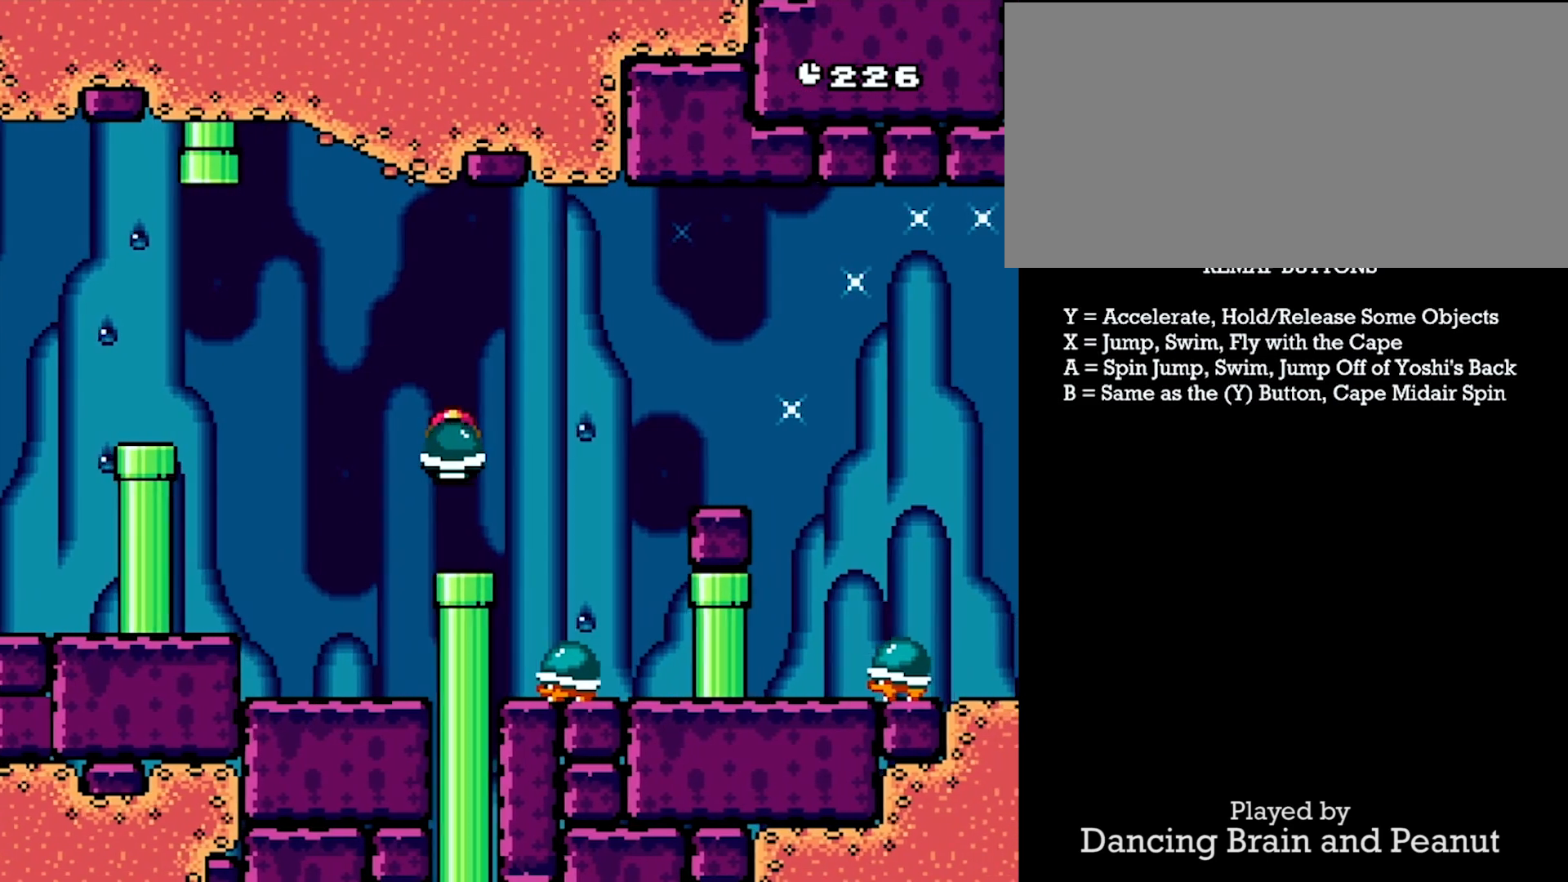
{"buttons": ["X", "Y", "DPAD_RIGHT"], "events": [[67, "DPAD_LEFT", "up"], [117, "DPAD_RIGHT", "down"], [267, "X", "down"]]}
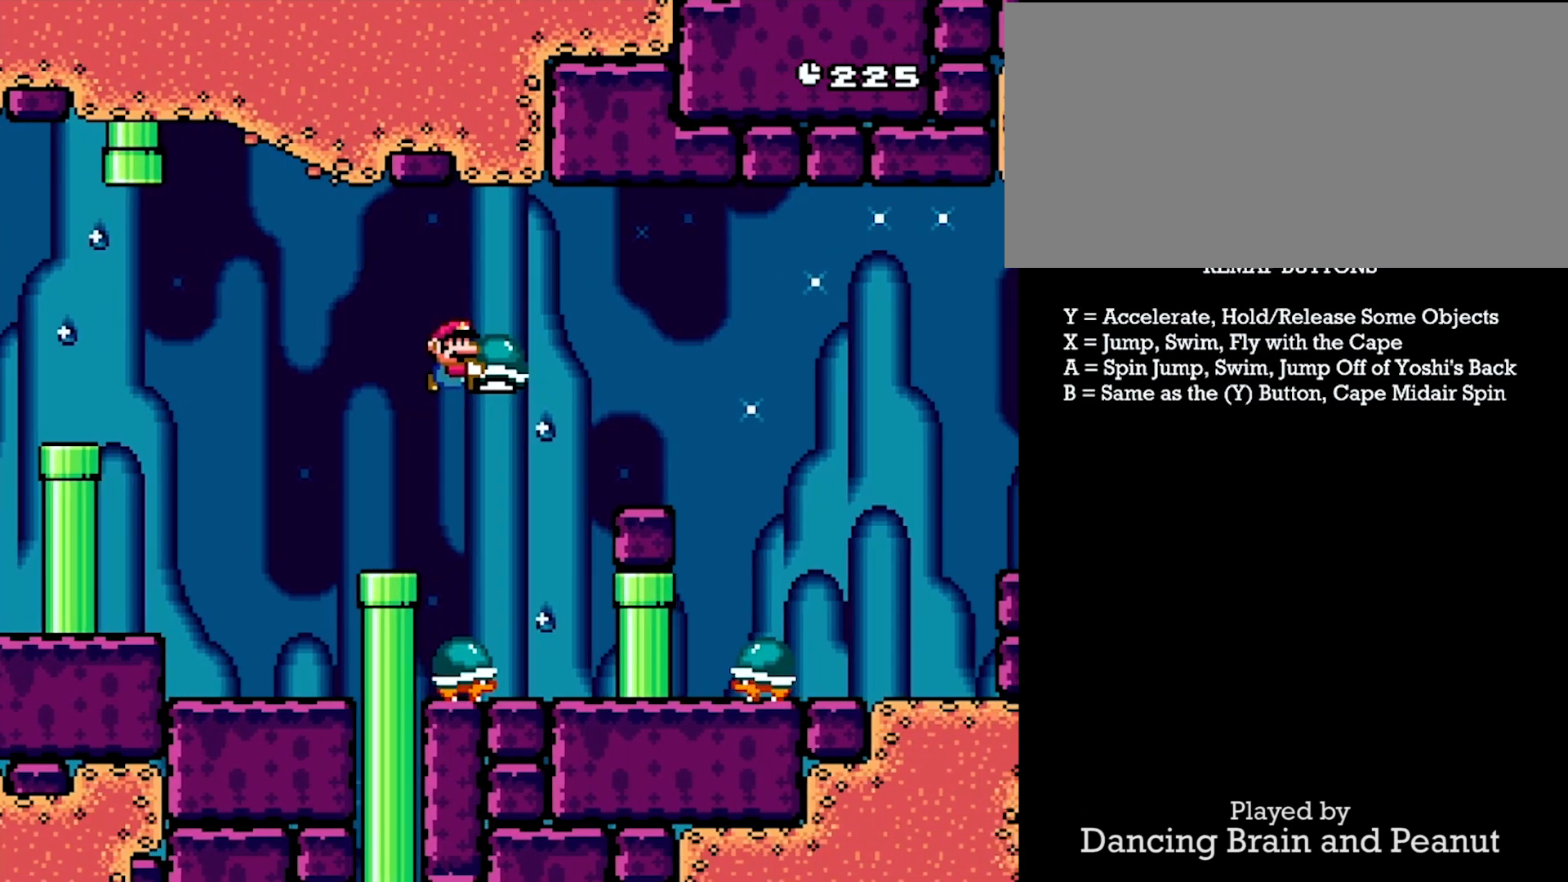
{"buttons": ["Y", "DPAD_RIGHT"], "events": [[50, "X", "up"]]}
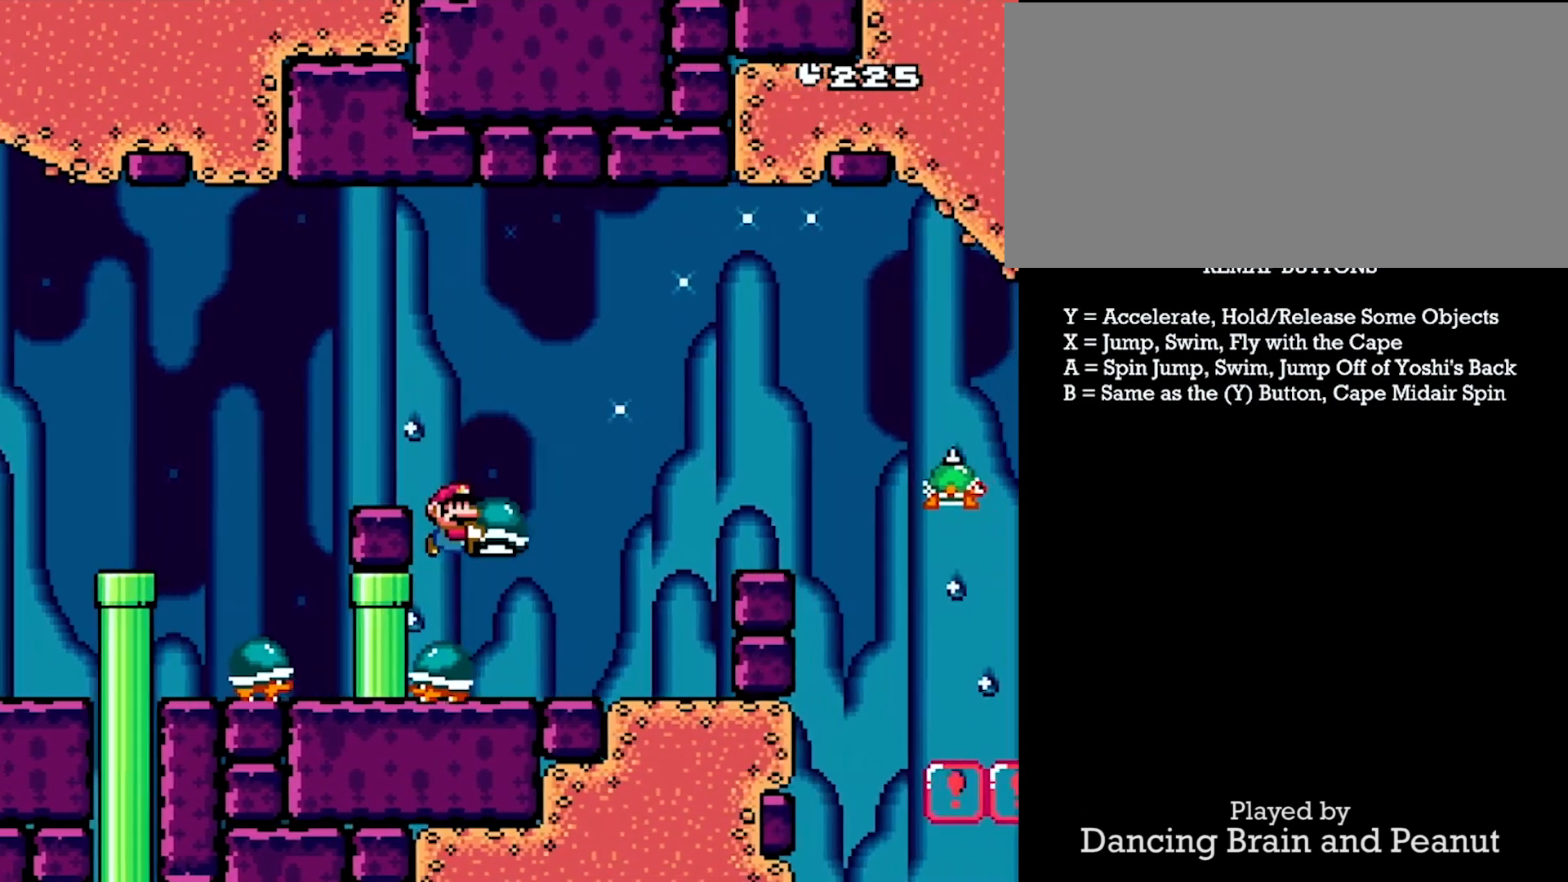
{"buttons": ["X", "Y", "DPAD_RIGHT"], "events": [[483, "X", "down"]]}
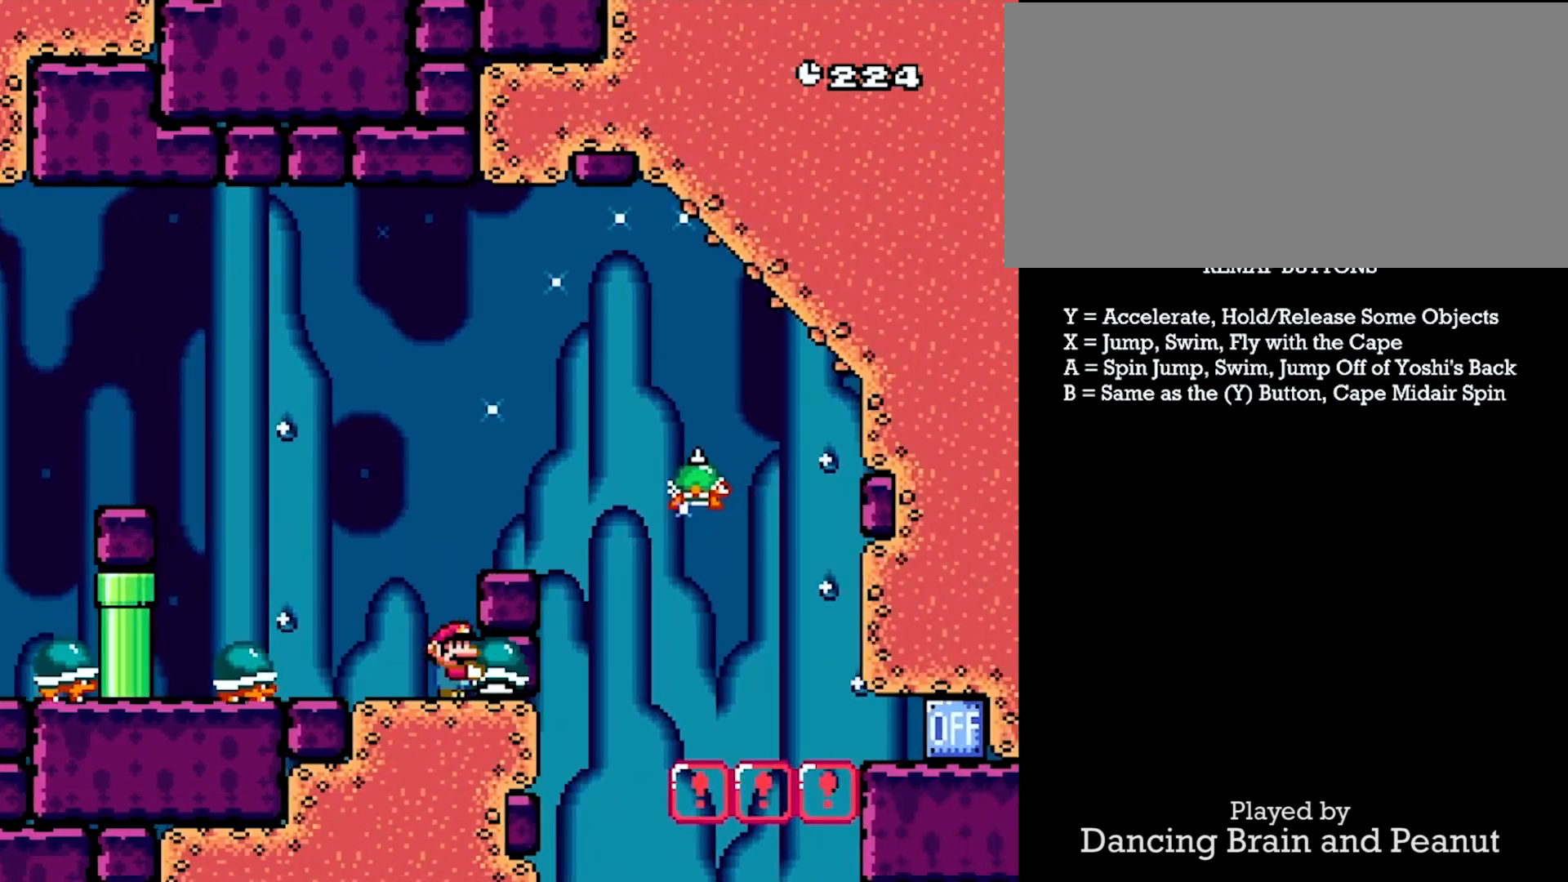
{"buttons": ["Y", "DPAD_RIGHT"], "events": [[100, "X", "up"], [233, "DPAD_RIGHT", "up"], [283, "DPAD_LEFT", "down"], [383, "DPAD_LEFT", "up"], [450, "DPAD_RIGHT", "down"]]}
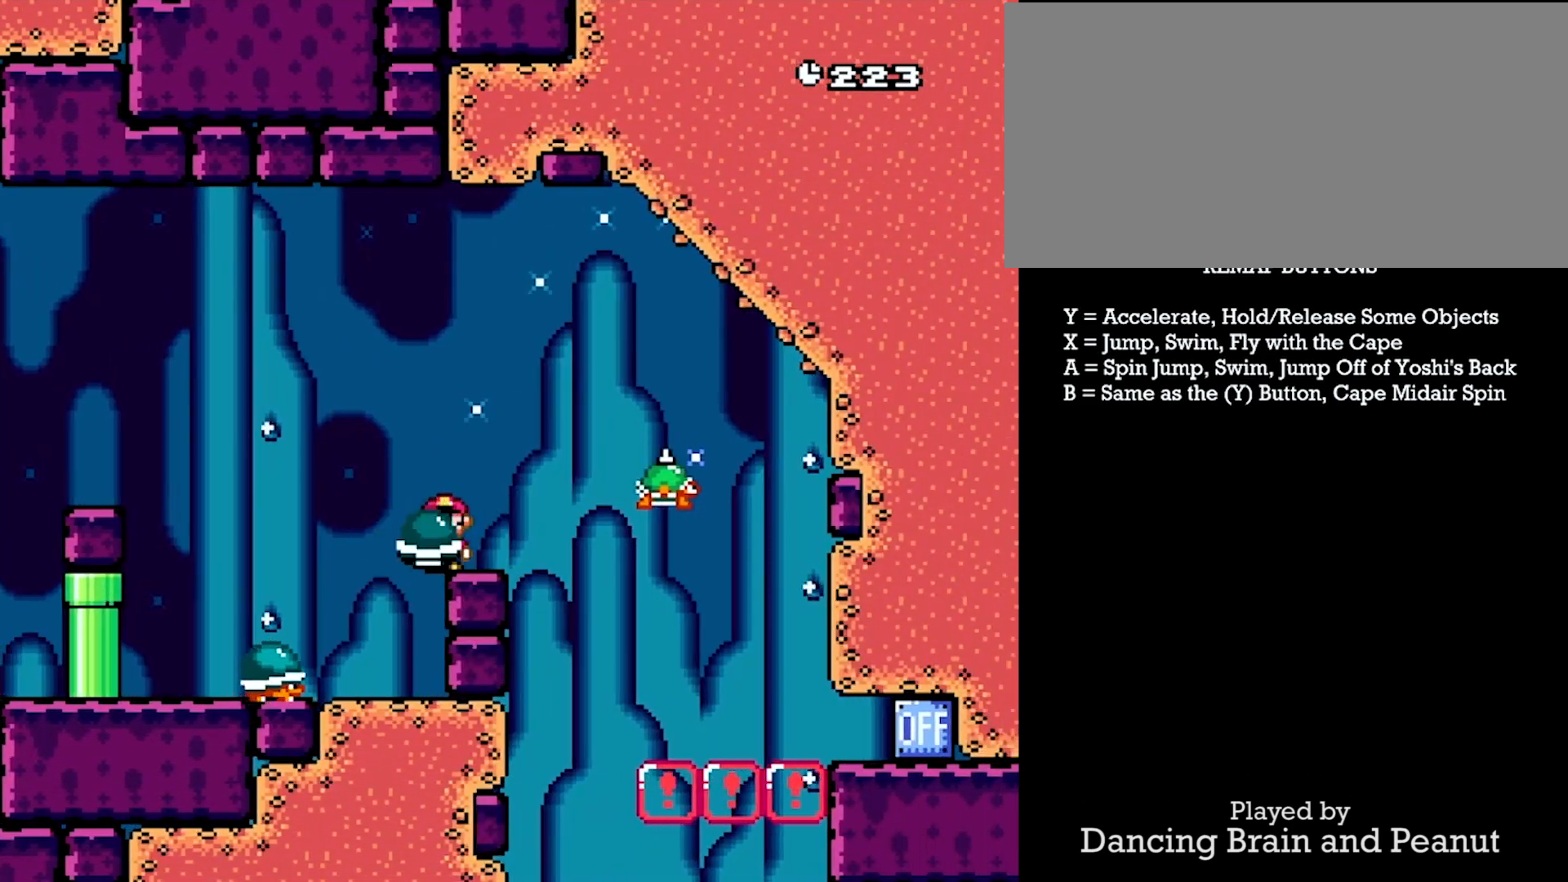
{"buttons": ["Y", "DPAD_RIGHT"], "events": [[17, "X", "down"], [250, "X", "up"]]}
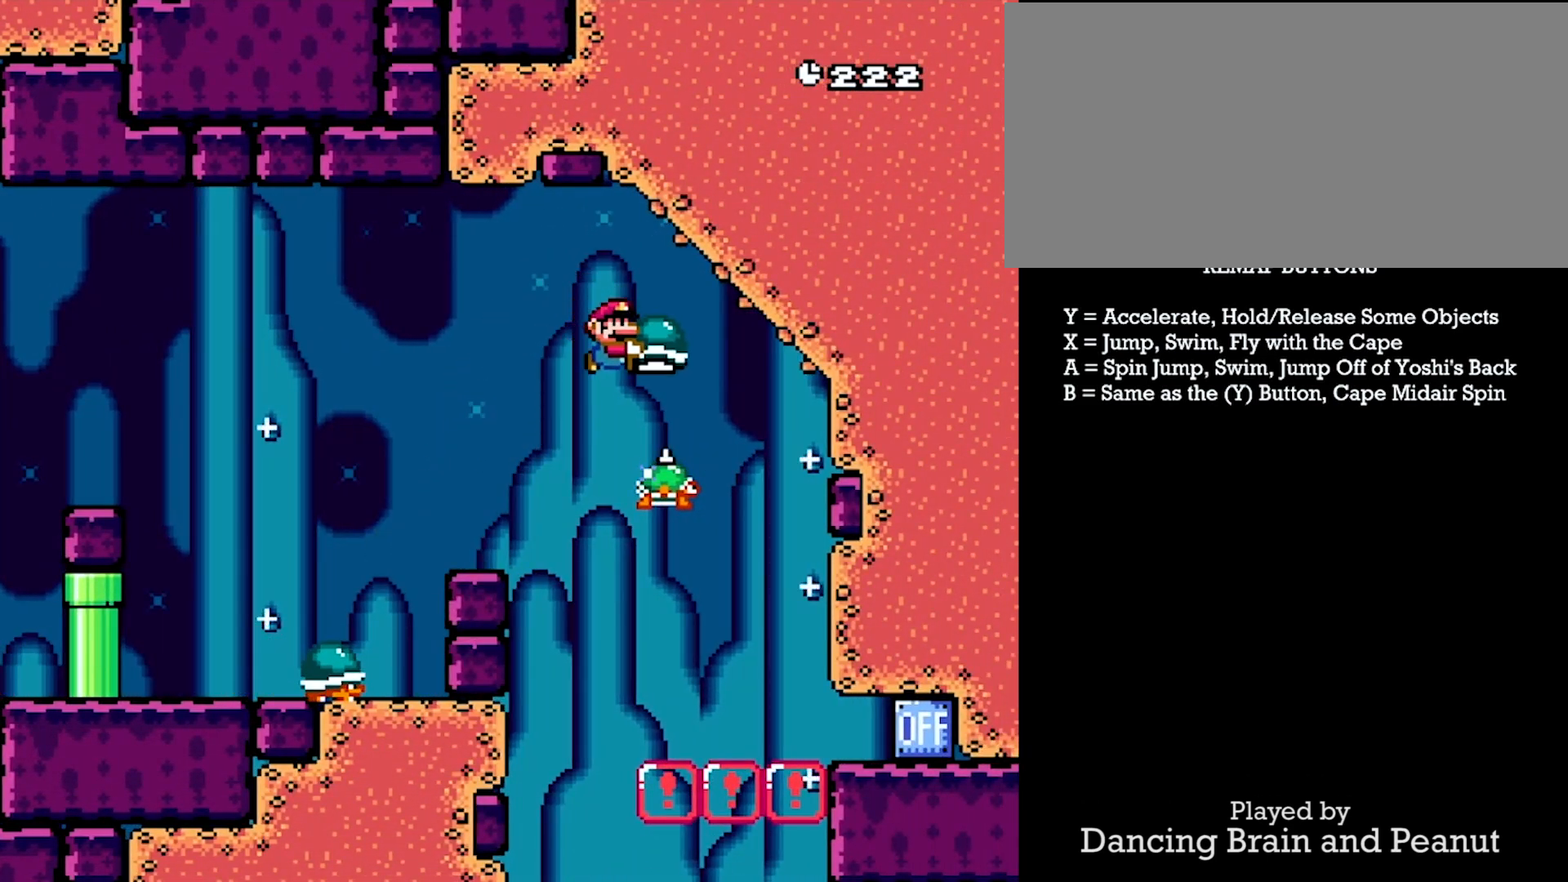
{"buttons": ["Y"], "events": [[500, "DPAD_RIGHT", "up"]]}
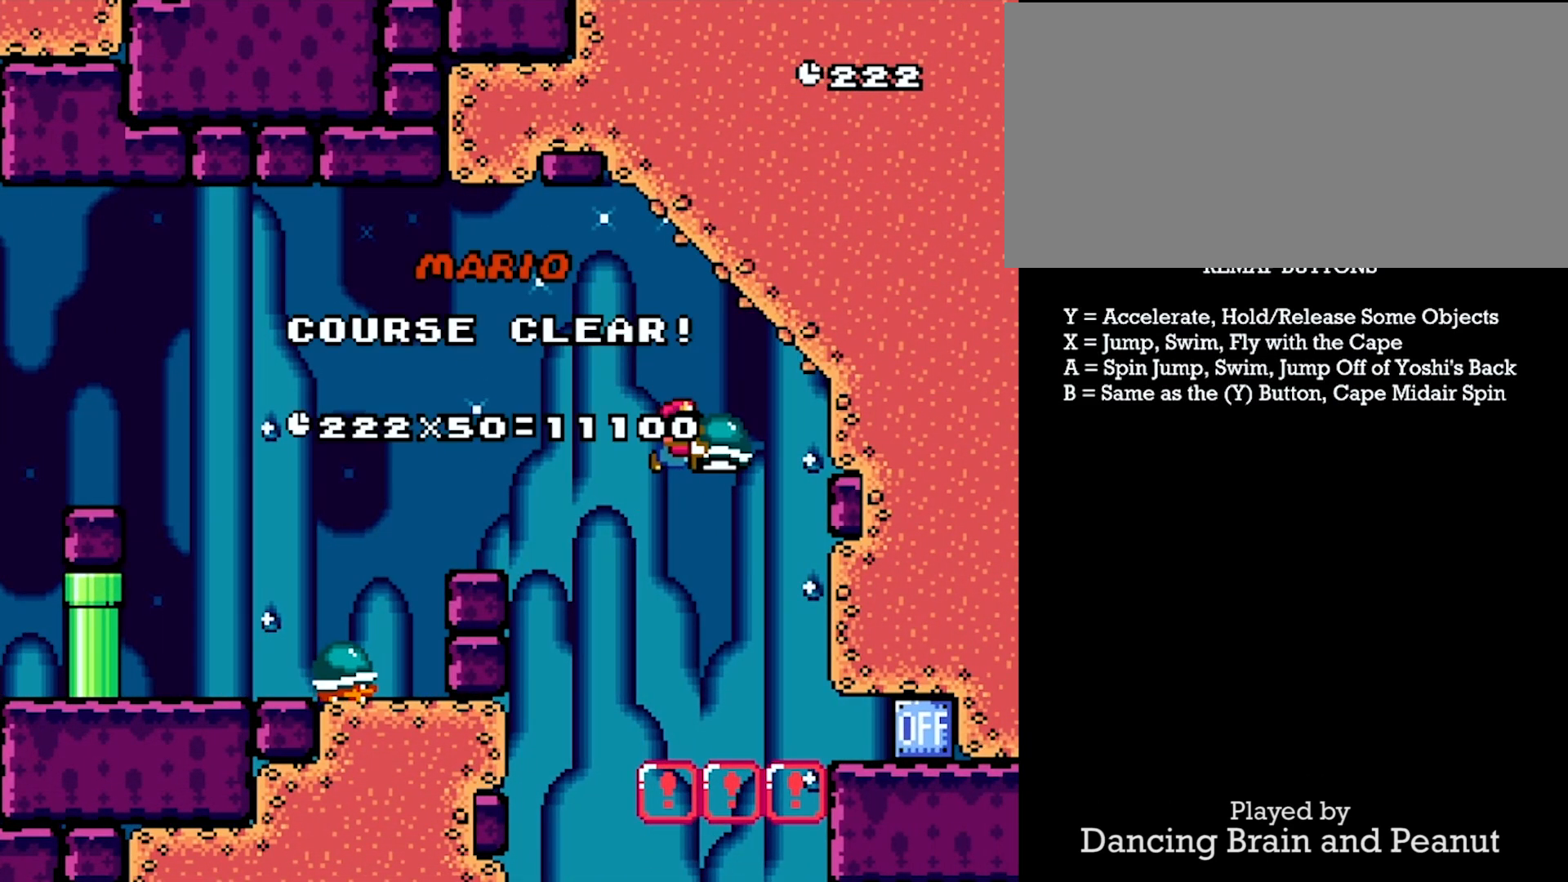
{"buttons": ["Y"], "events": []}
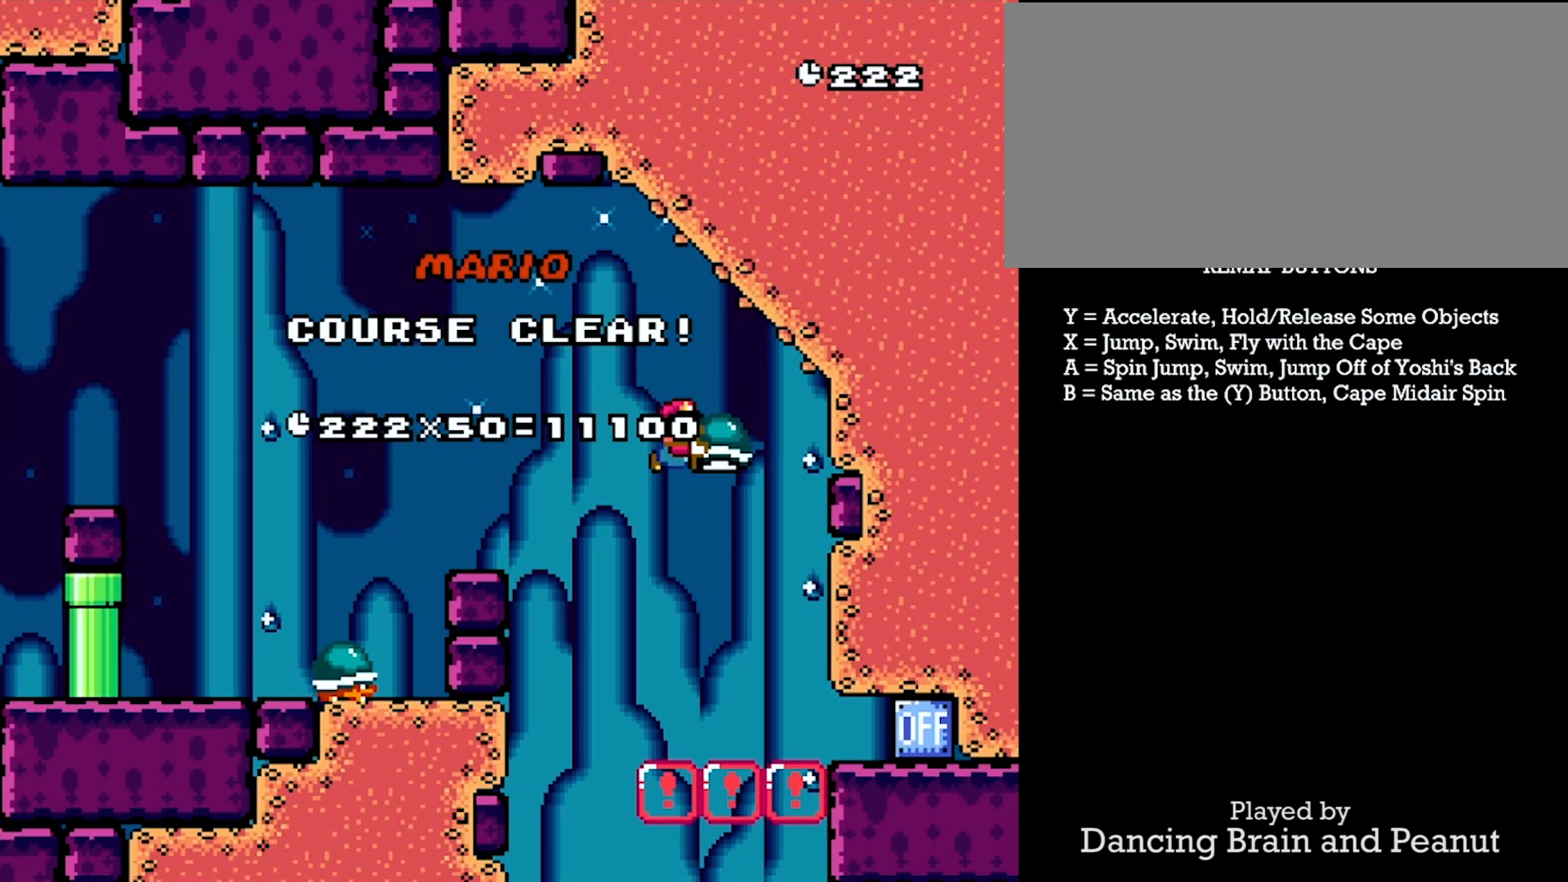
{"buttons": ["Y"], "events": []}
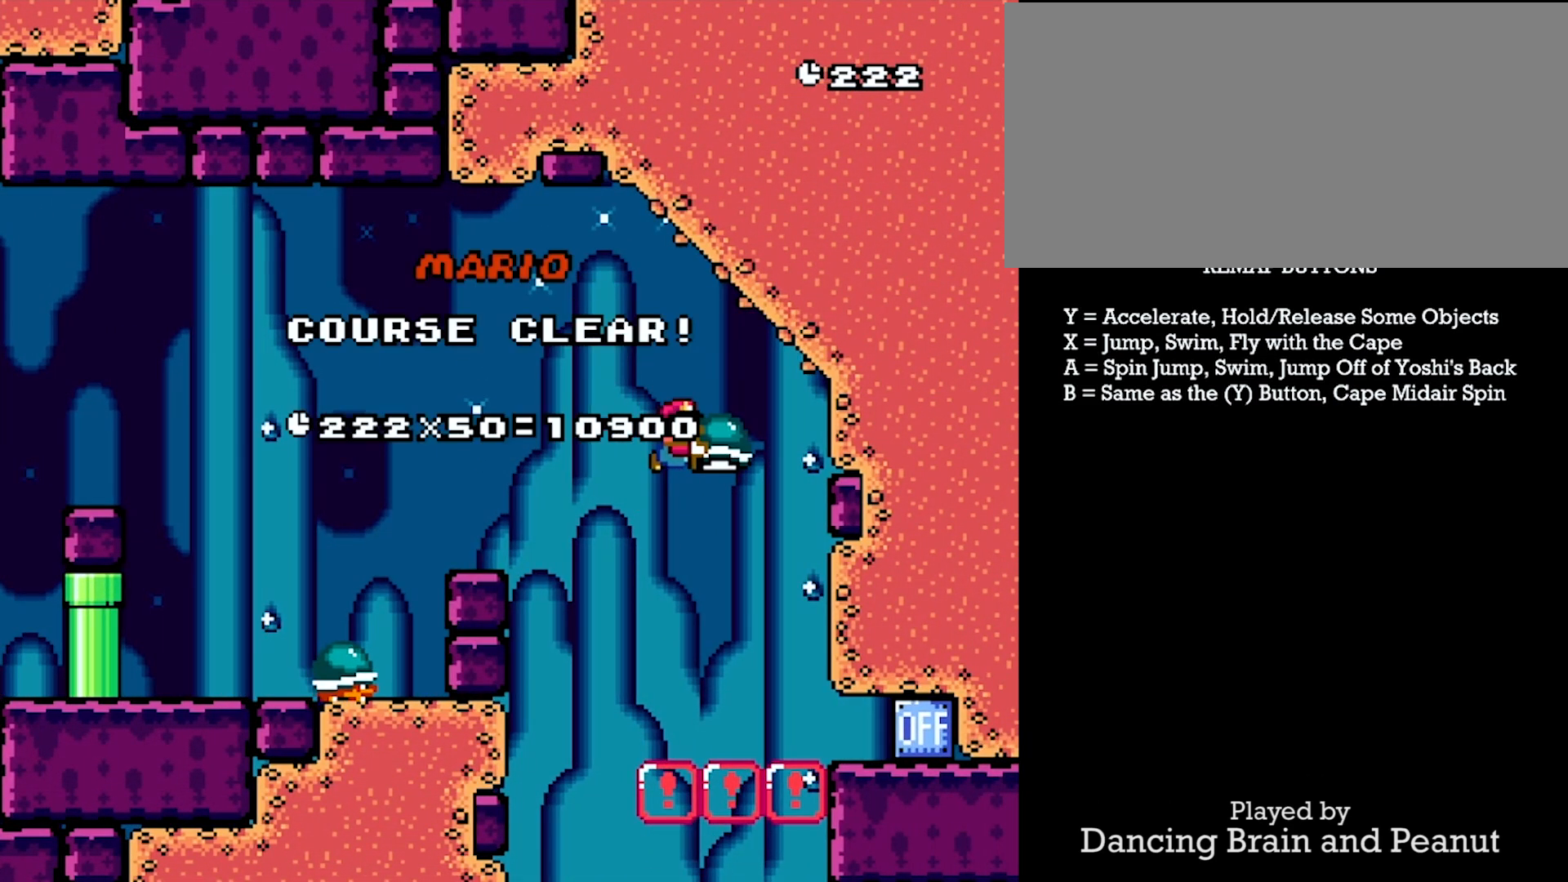
{"buttons": ["Y"], "events": []}
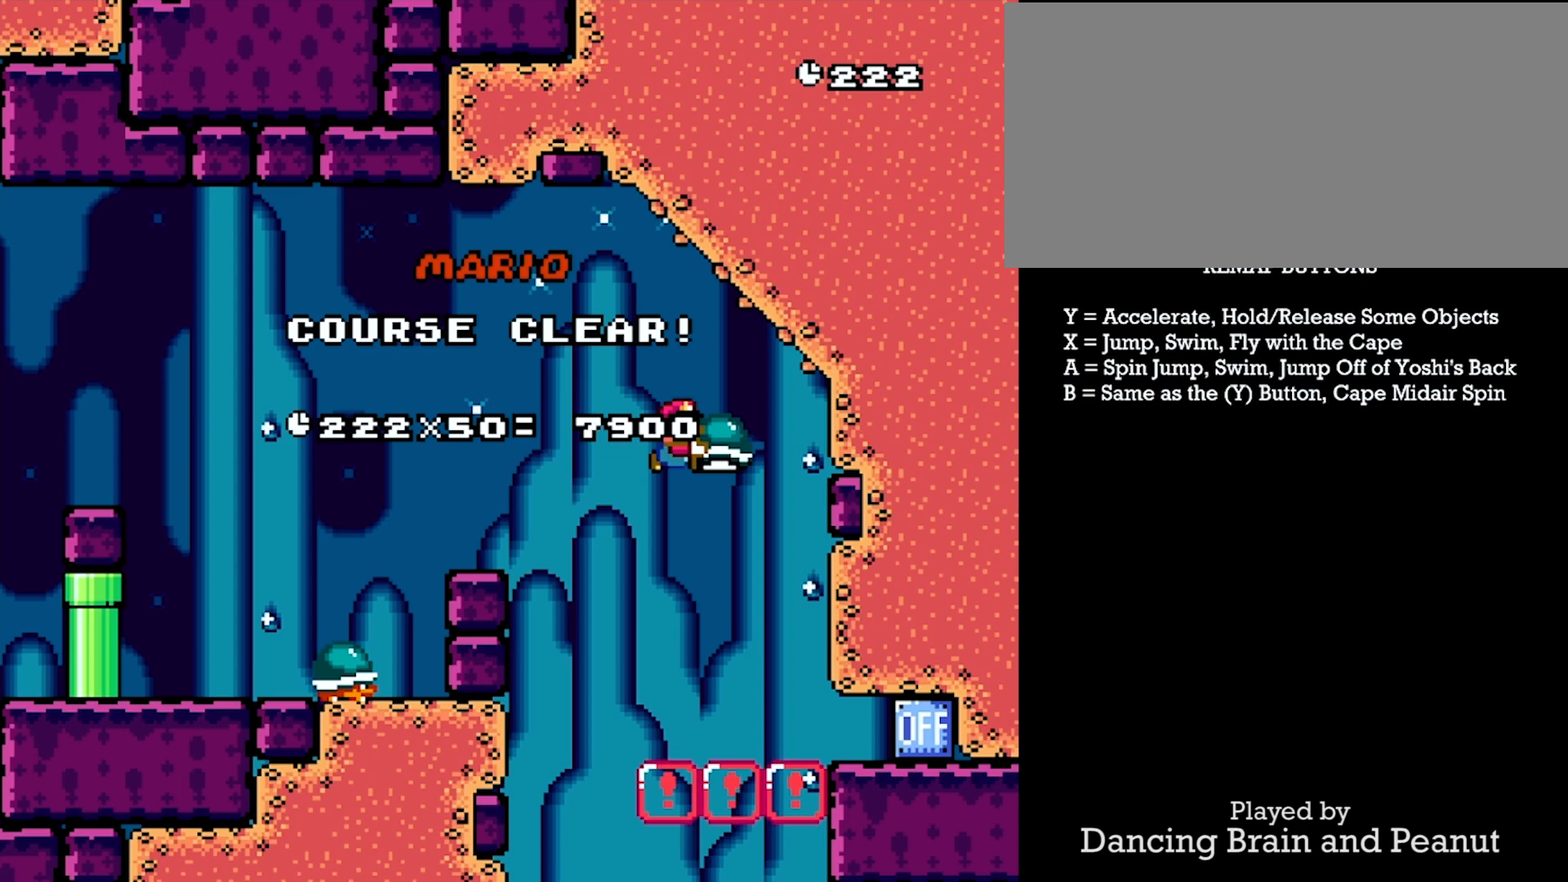
{"buttons": ["Y"], "events": []}
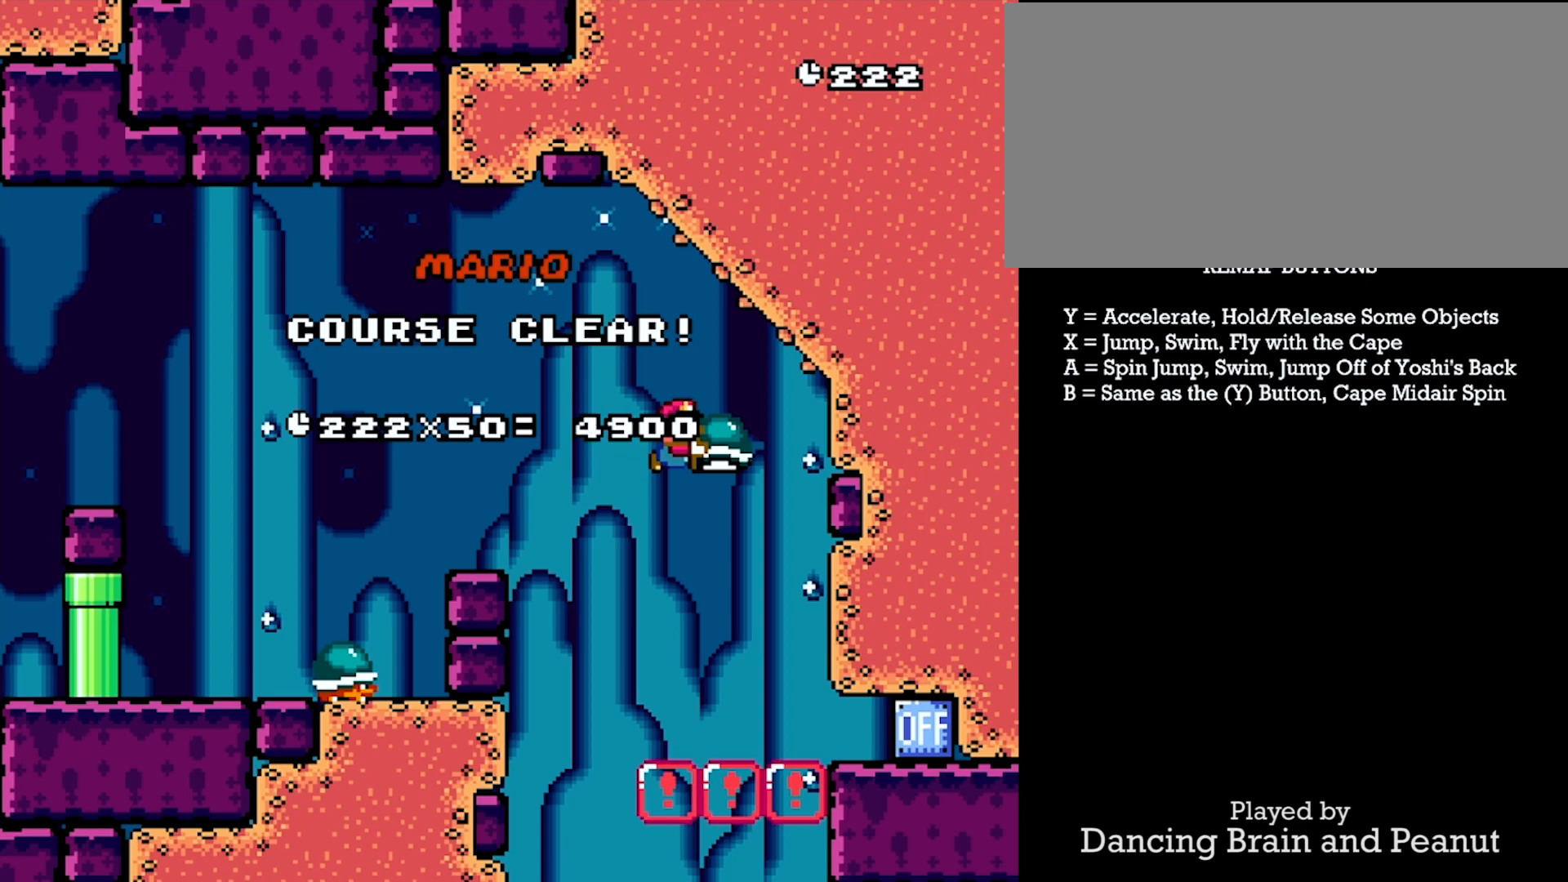
{"buttons": [], "events": [[100, "Y", "up"]]}